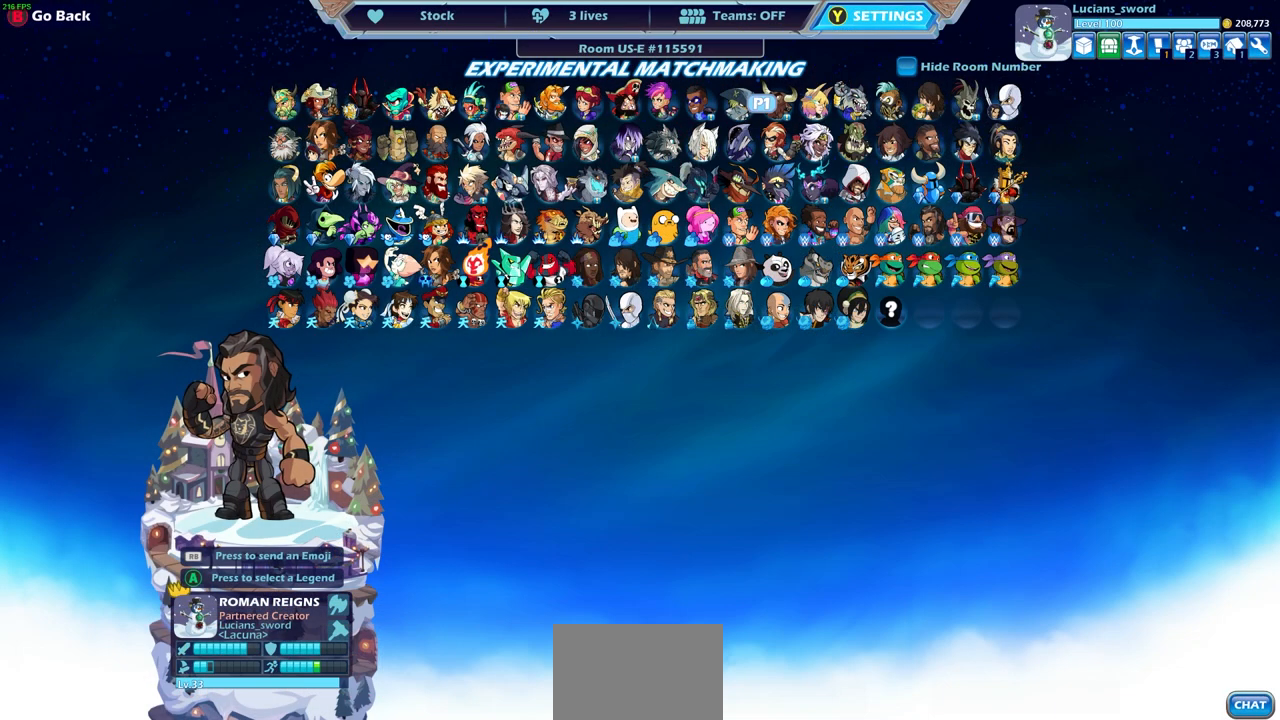
Gameplay with a controller (PlayStation layout); each line is a JSON object with the inputs held at the frame after it. "events" lists button and stick changes between this image and that frame as [ms after this image, input, new state], when the widget could be followed in between.
{"buttons": ["DPAD_RIGHT"], "left_stick": "center", "right_stick": "center", "events": [[500, "DPAD_RIGHT", "down"]]}
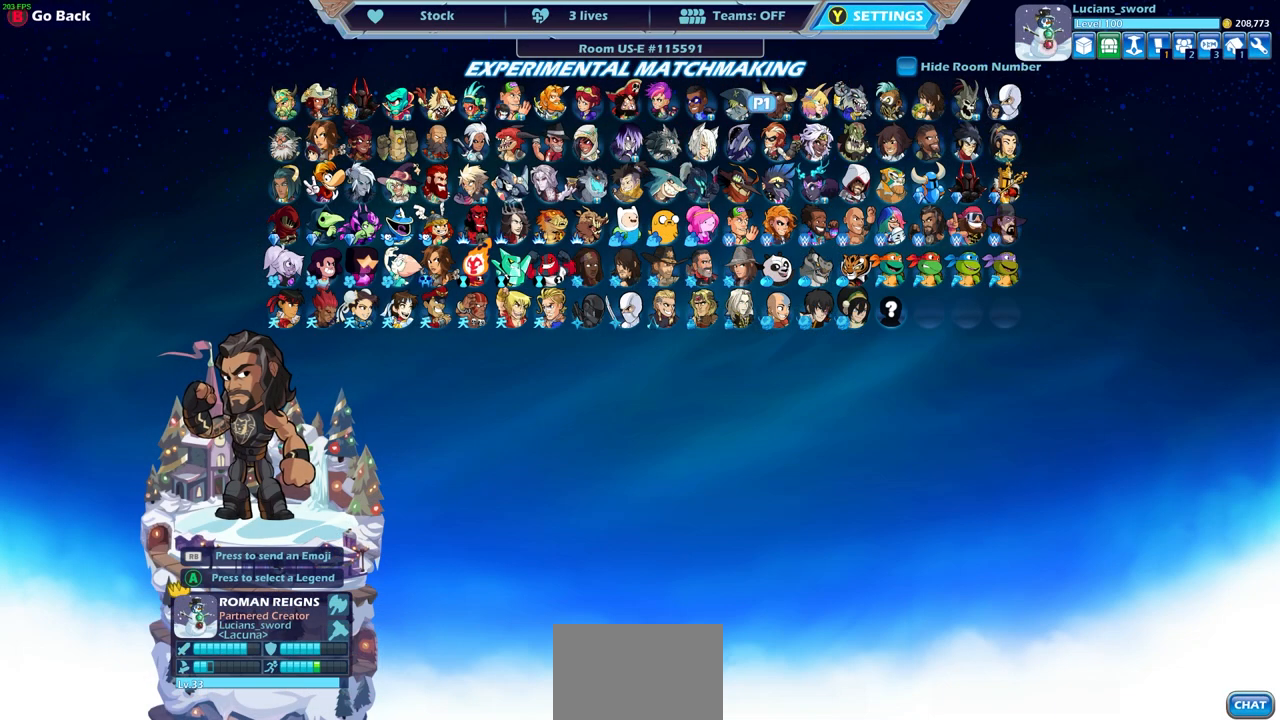
{"buttons": [], "left_stick": "center", "right_stick": "center", "events": [[117, "DPAD_RIGHT", "up"], [250, "DPAD_RIGHT", "down"], [383, "DPAD_RIGHT", "up"]]}
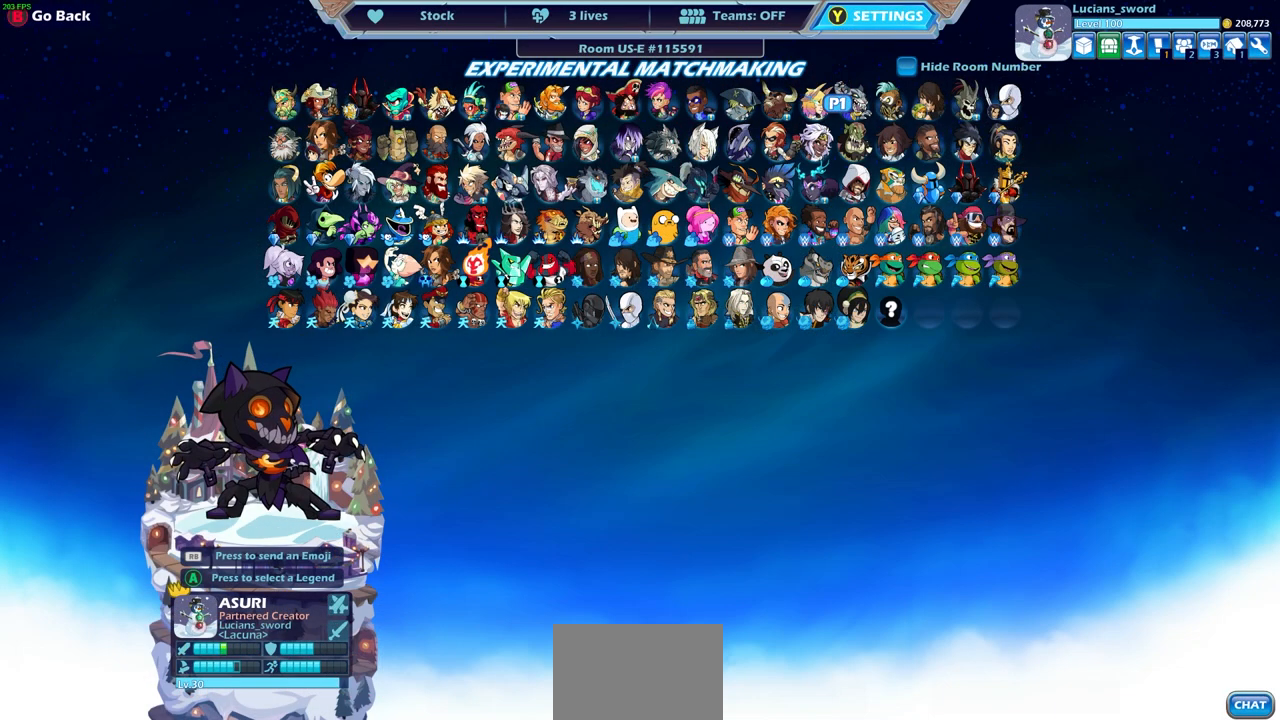
{"buttons": [], "left_stick": "center", "right_stick": "center", "events": [[50, "DPAD_RIGHT", "down"], [167, "DPAD_RIGHT", "up"]]}
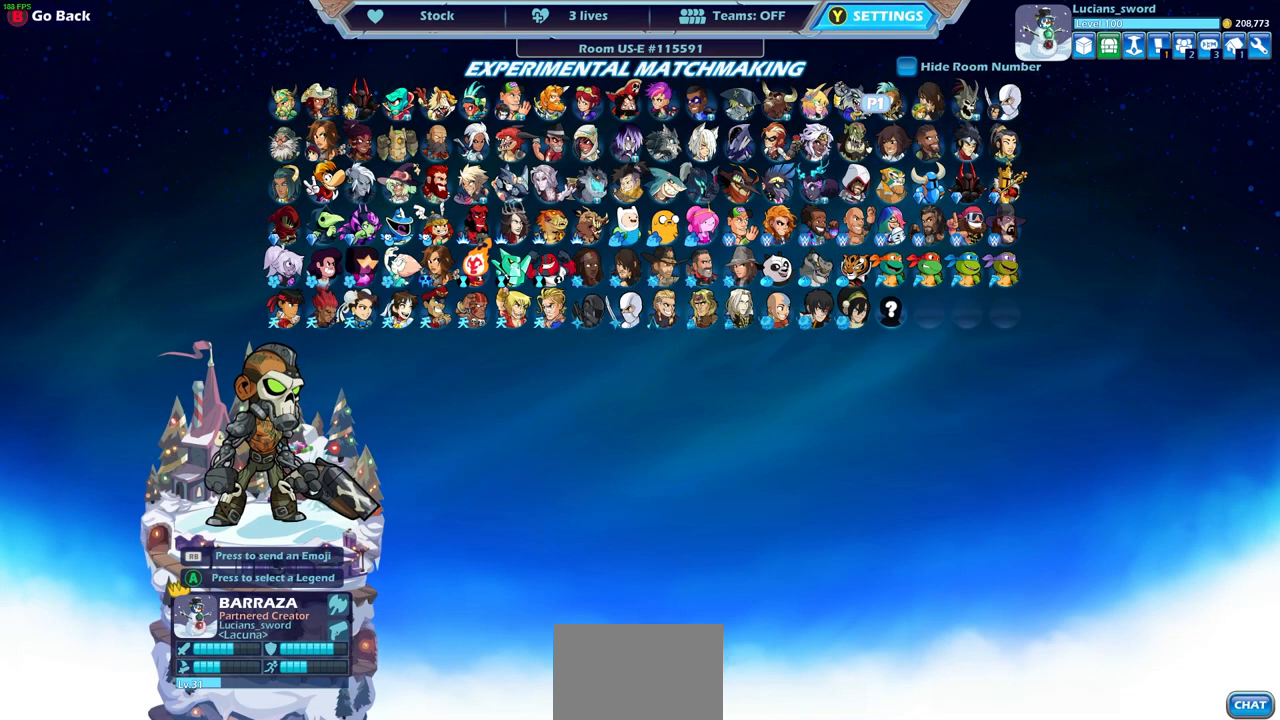
{"buttons": [], "left_stick": "center", "right_stick": "center", "events": [[367, "DPAD_RIGHT", "down"], [483, "DPAD_RIGHT", "up"]]}
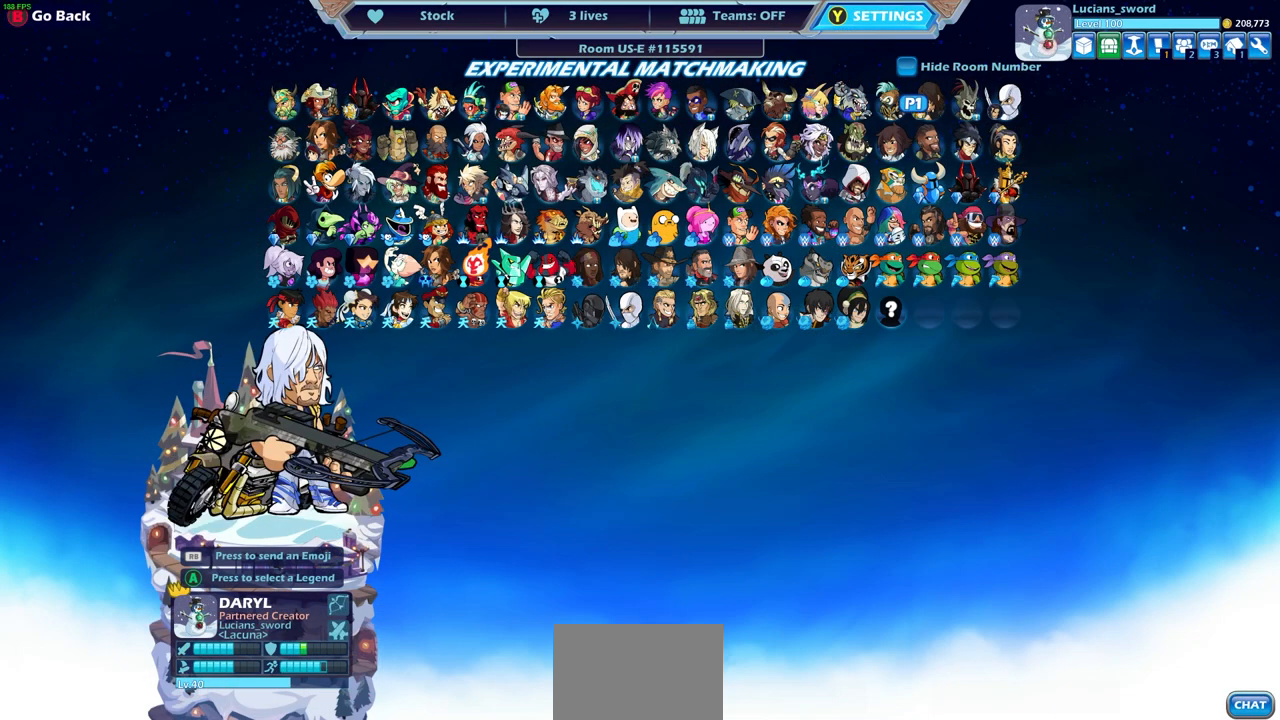
{"buttons": [], "left_stick": "center", "right_stick": "center", "events": [[150, "DPAD_DOWN", "down"], [267, "DPAD_DOWN", "up"], [350, "DPAD_DOWN", "down"], [450, "DPAD_DOWN", "up"]]}
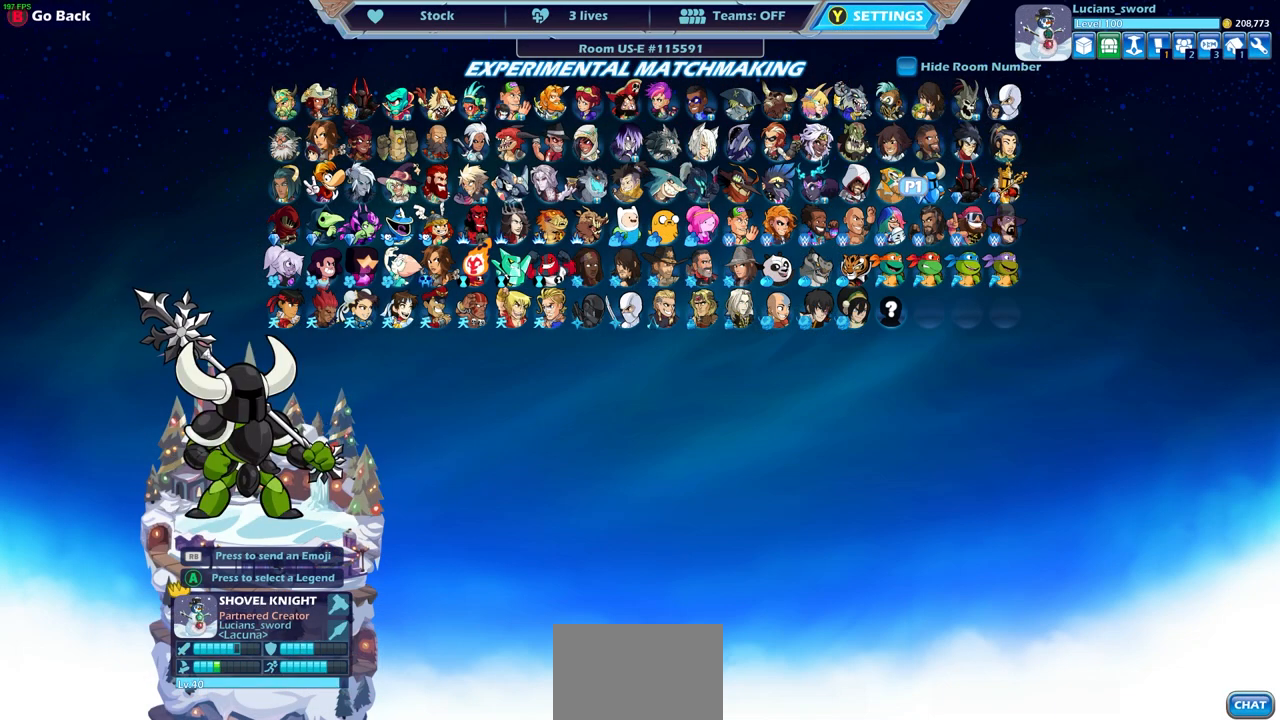
{"buttons": ["DPAD_LEFT"], "left_stick": "center", "right_stick": "center", "events": [[100, "DPAD_LEFT", "down"], [217, "DPAD_LEFT", "up"], [283, "DPAD_LEFT", "down"], [367, "DPAD_LEFT", "up"], [450, "DPAD_LEFT", "down"]]}
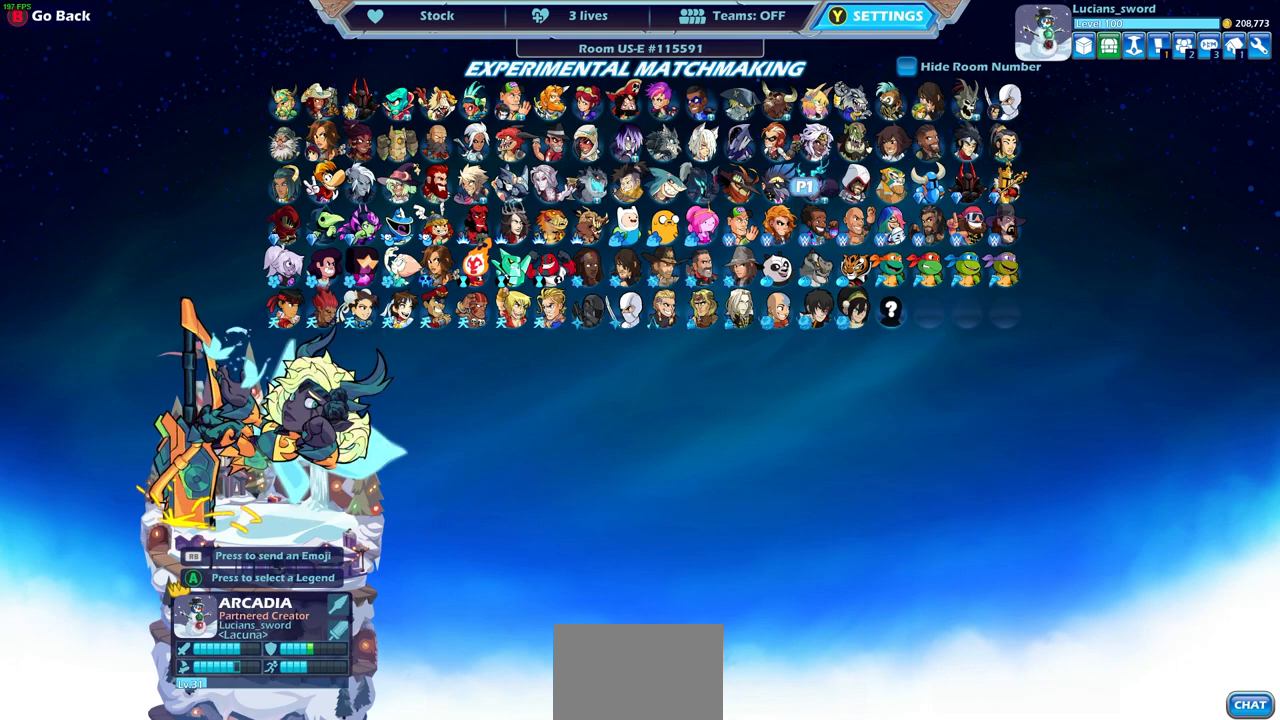
{"buttons": [], "left_stick": "center", "right_stick": "center", "events": [[50, "DPAD_LEFT", "up"], [250, "DPAD_LEFT", "down"], [350, "DPAD_LEFT", "up"]]}
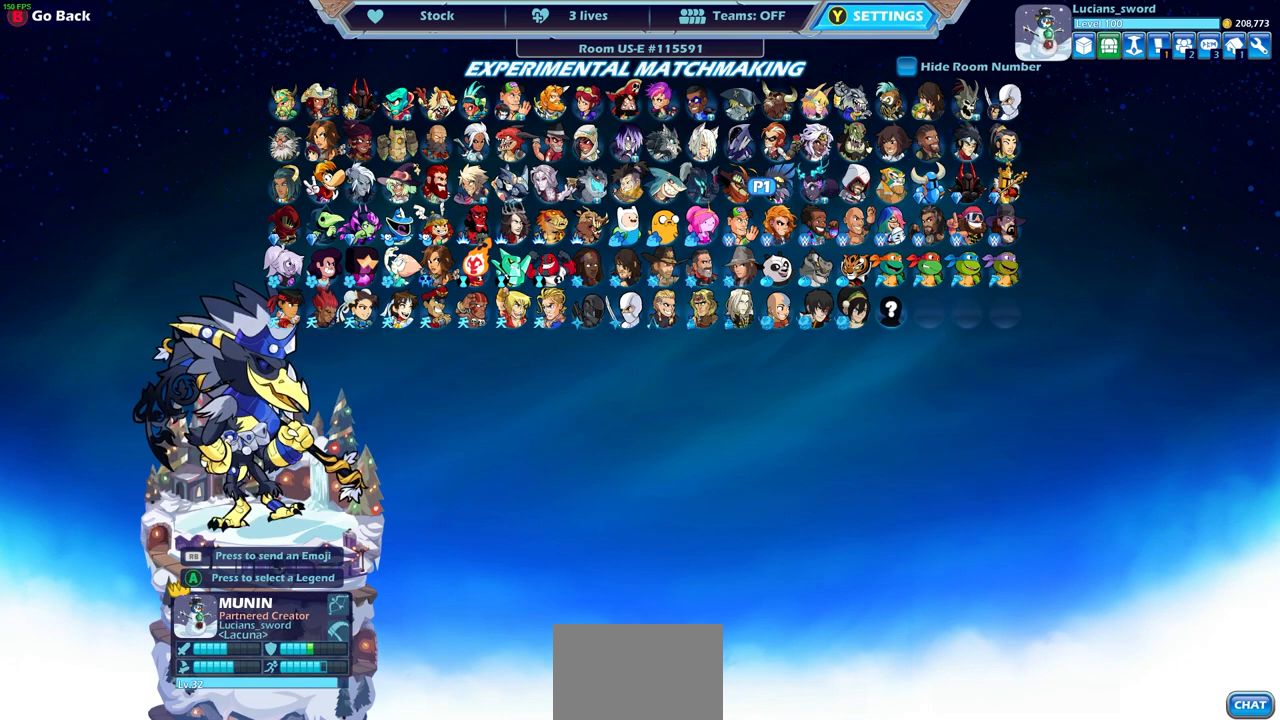
{"buttons": [], "left_stick": "center", "right_stick": "center", "events": []}
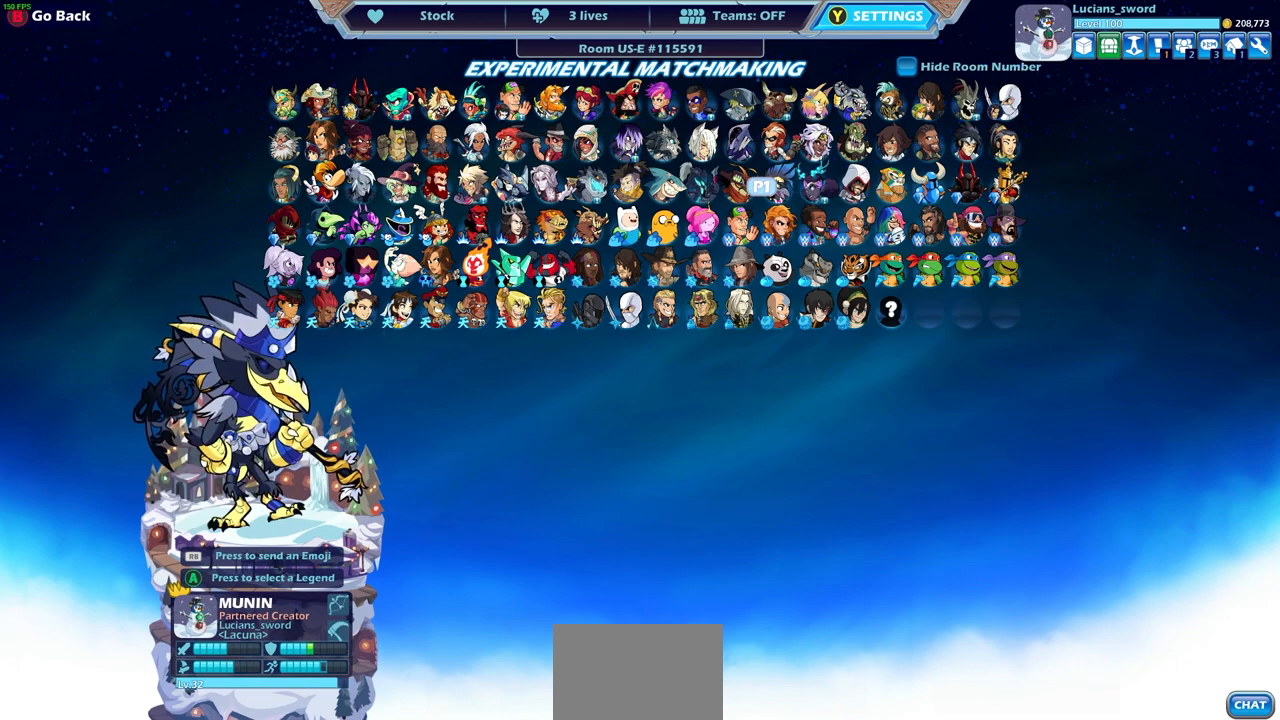
{"buttons": [], "left_stick": "center", "right_stick": "center", "events": []}
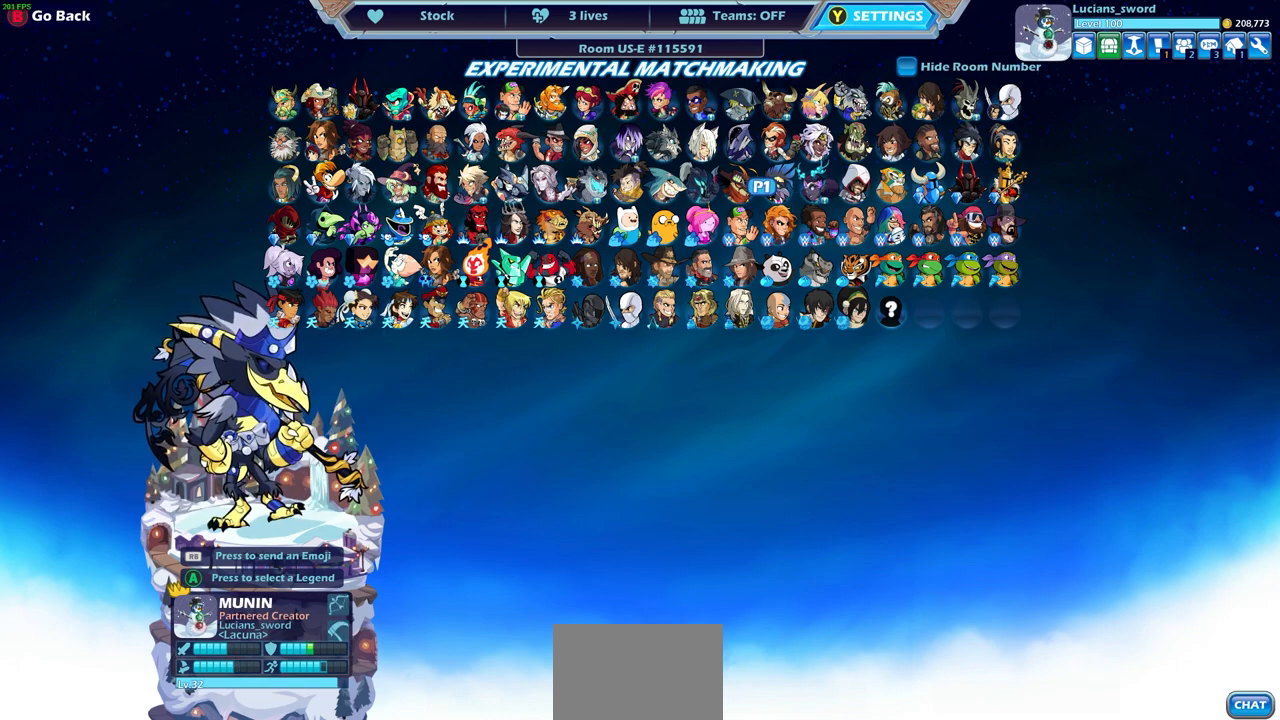
{"buttons": [], "left_stick": "center", "right_stick": "center", "events": [[33, "DPAD_UP", "down"], [150, "DPAD_UP", "up"], [217, "DPAD_UP", "down"], [300, "DPAD_UP", "up"], [400, "DPAD_RIGHT", "down"], [483, "DPAD_RIGHT", "up"]]}
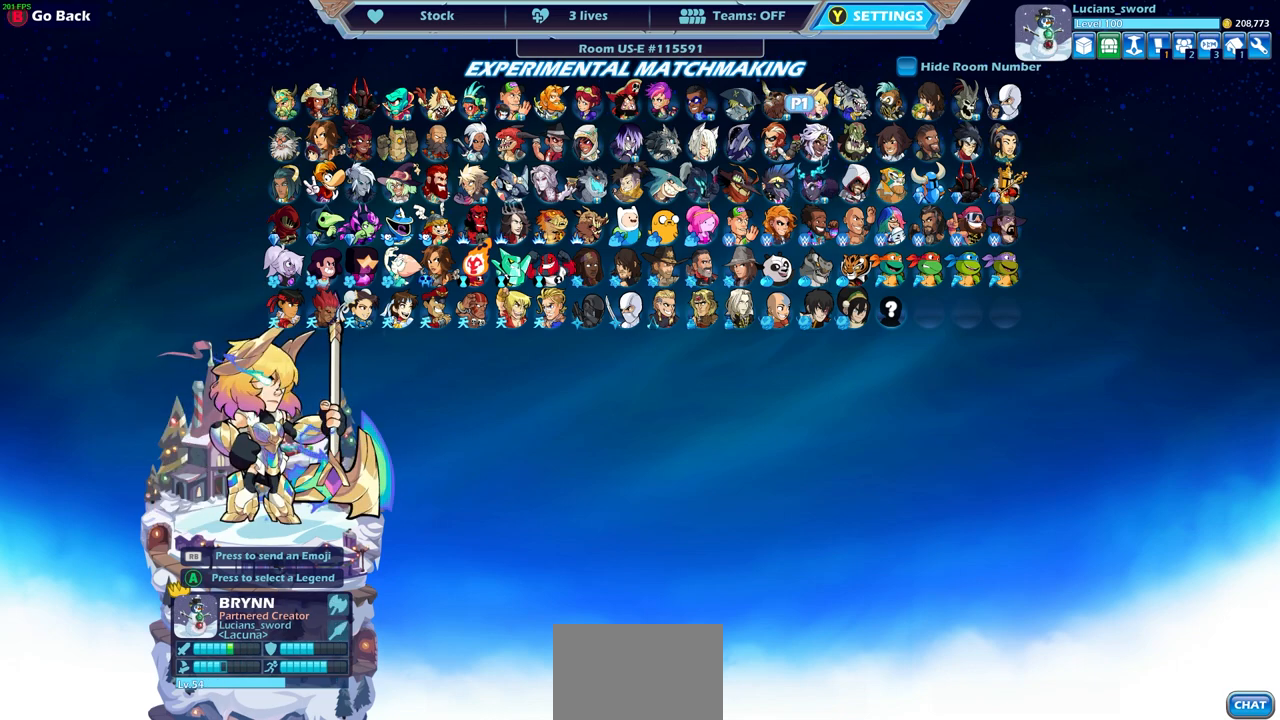
{"buttons": [], "left_stick": "center", "right_stick": "center", "events": [[67, "DPAD_RIGHT", "down"], [150, "DPAD_RIGHT", "up"], [233, "DPAD_RIGHT", "down"], [333, "DPAD_RIGHT", "up"]]}
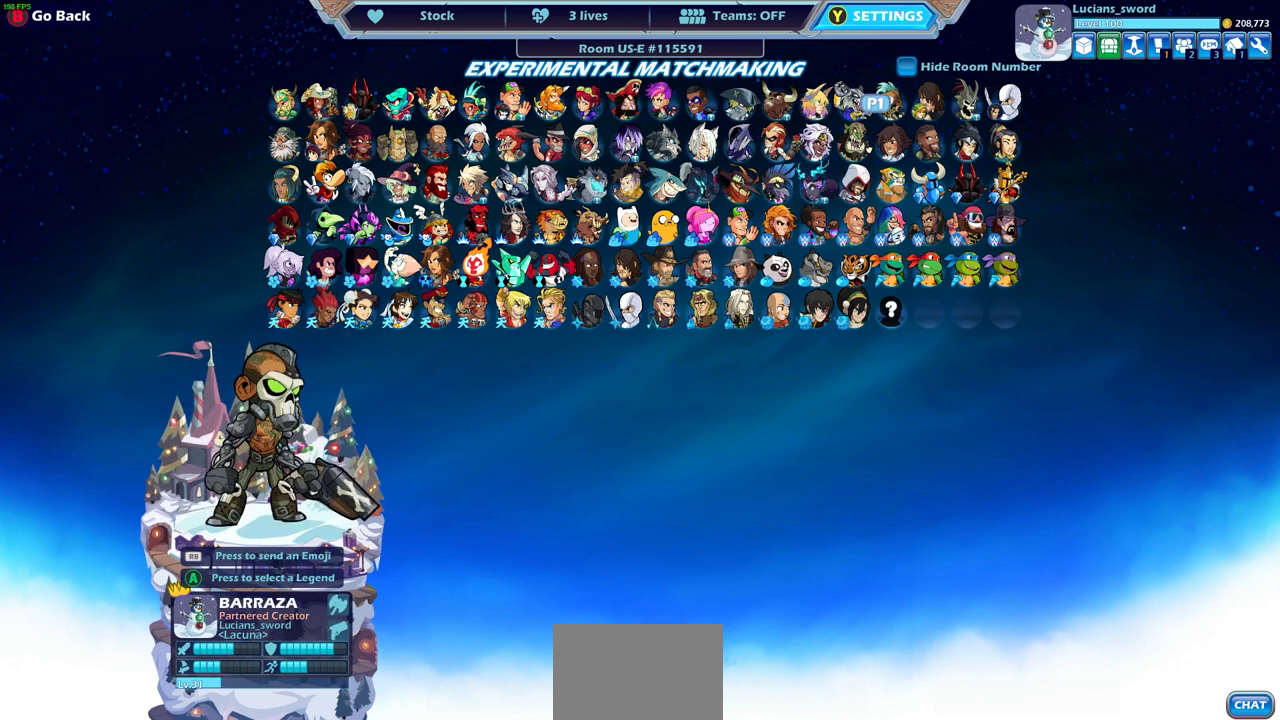
{"buttons": [], "left_stick": "center", "right_stick": "center", "events": [[17, "DPAD_RIGHT", "down"], [67, "DPAD_RIGHT", "up"], [283, "DPAD_RIGHT", "down"], [350, "DPAD_RIGHT", "up"]]}
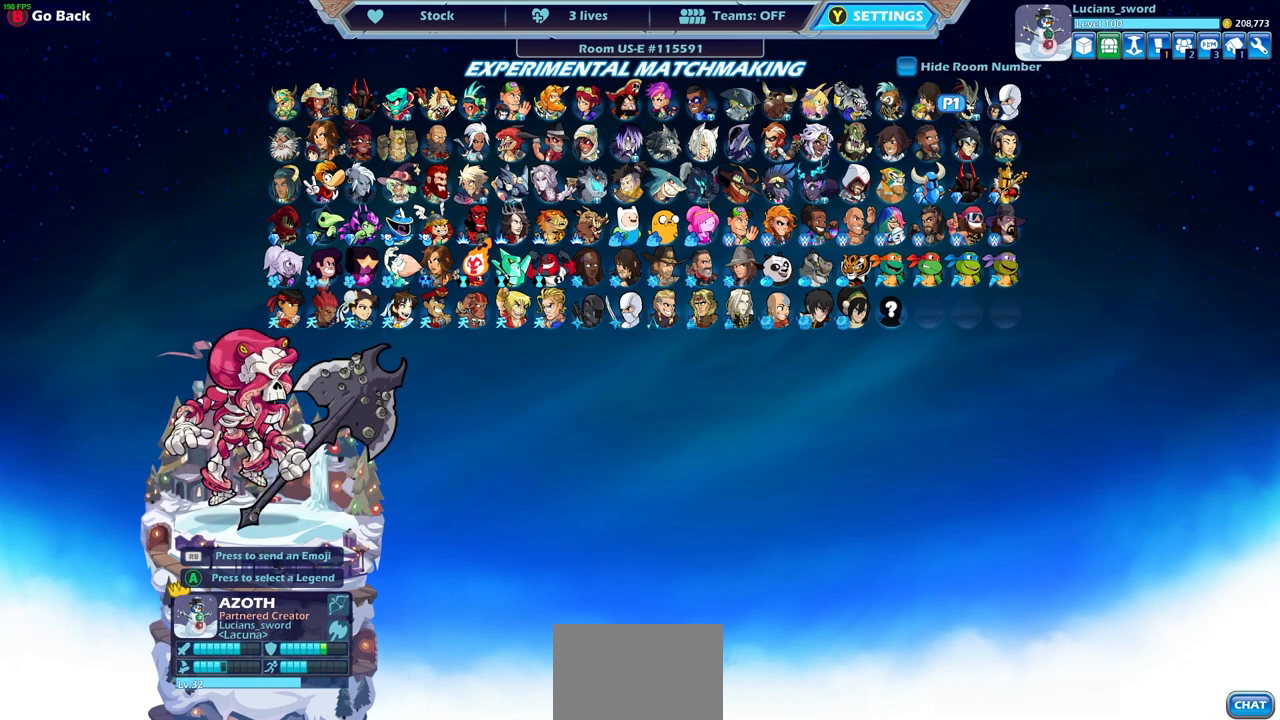
{"buttons": [], "left_stick": "center", "right_stick": "center", "events": [[100, "DPAD_RIGHT", "down"], [167, "DPAD_RIGHT", "up"]]}
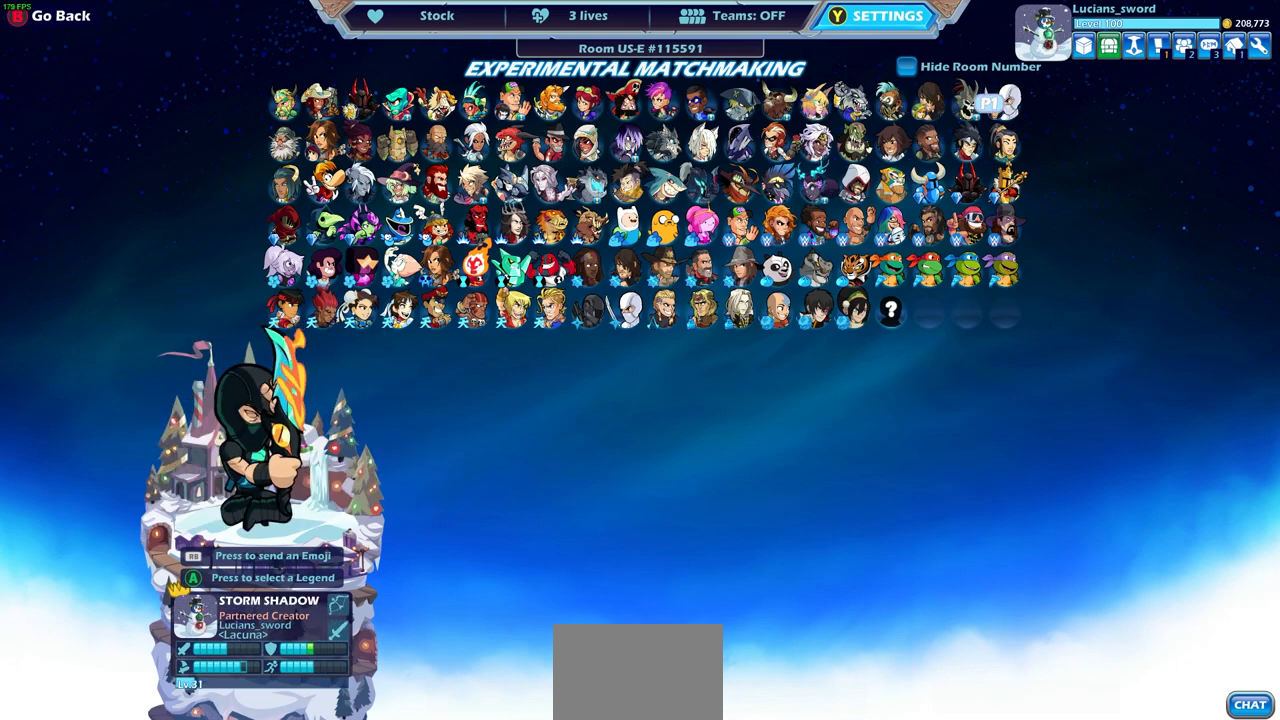
{"buttons": ["DPAD_LEFT"], "left_stick": "center", "right_stick": "center", "events": [[17, "DPAD_RIGHT", "down"], [150, "DPAD_RIGHT", "up"], [450, "DPAD_LEFT", "down"]]}
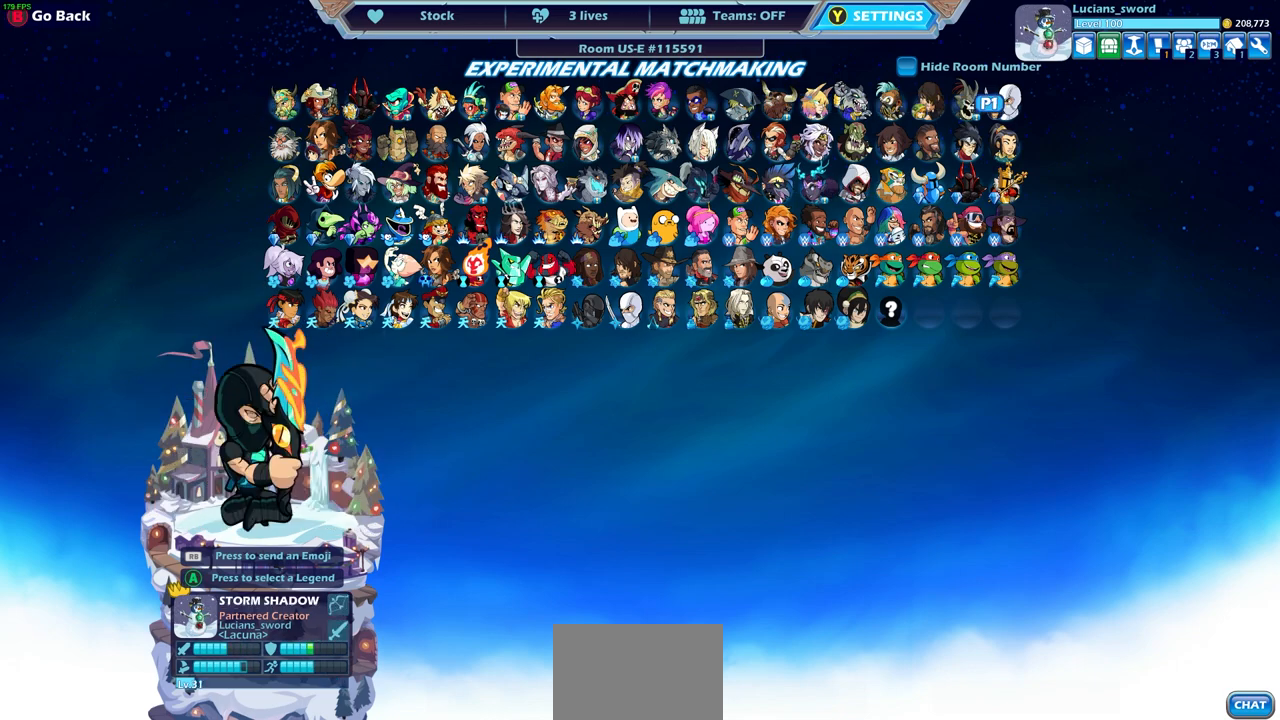
{"buttons": ["DPAD_LEFT"], "left_stick": "center", "right_stick": "center", "events": [[83, "DPAD_LEFT", "up"], [417, "DPAD_LEFT", "down"]]}
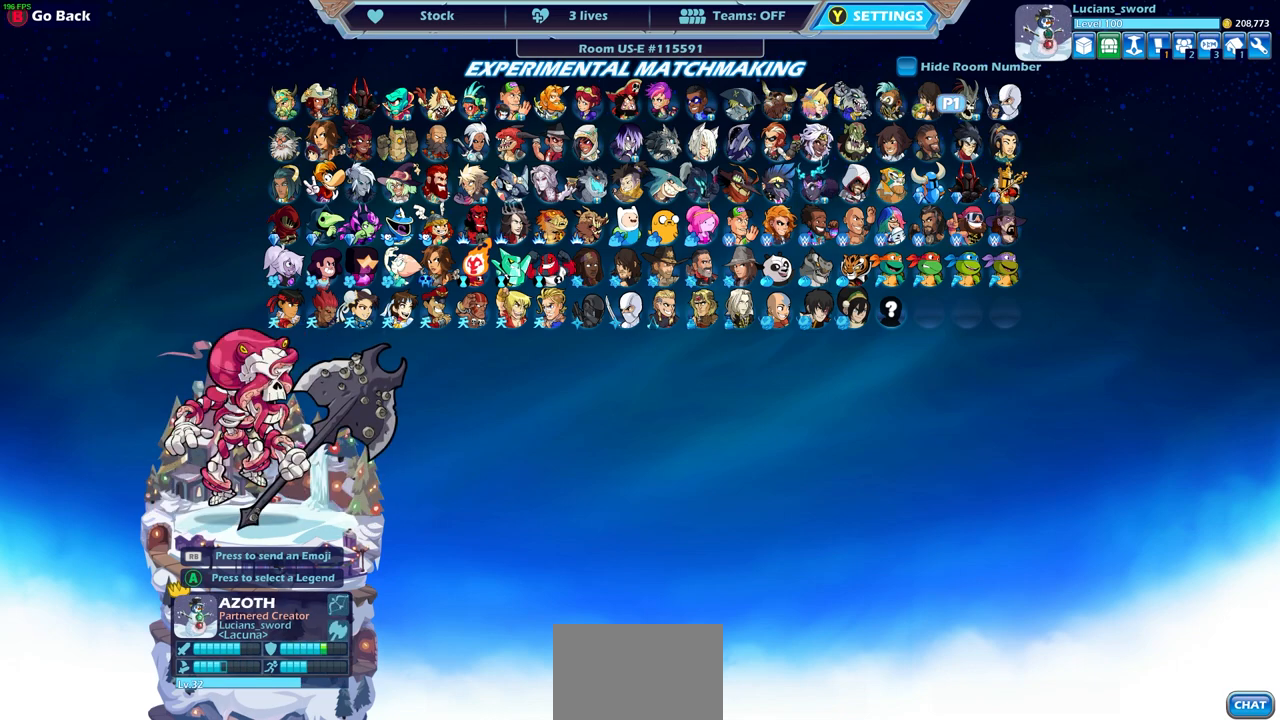
{"buttons": [], "left_stick": "center", "right_stick": "center", "events": [[33, "DPAD_LEFT", "up"], [233, "DPAD_DOWN", "down"], [333, "DPAD_DOWN", "up"]]}
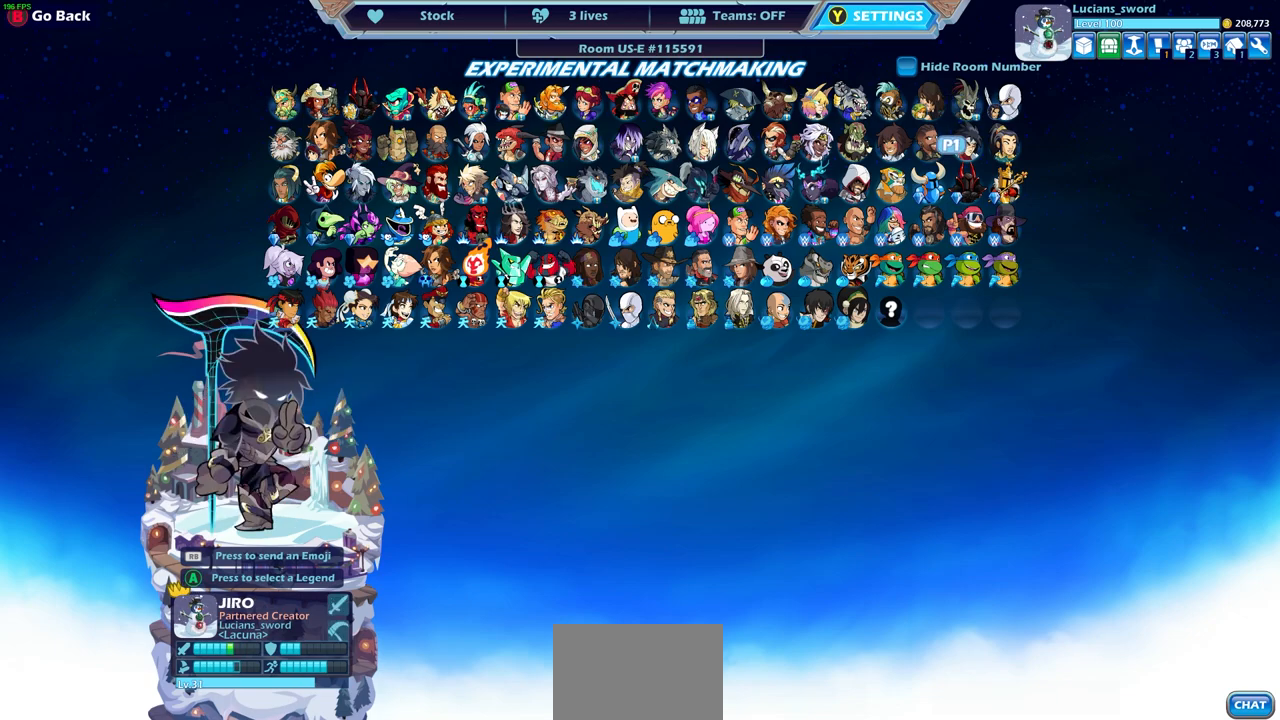
{"buttons": ["DPAD_LEFT"], "left_stick": "center", "right_stick": "center", "events": [[167, "DPAD_RIGHT", "down"], [267, "DPAD_RIGHT", "up"], [467, "DPAD_LEFT", "down"]]}
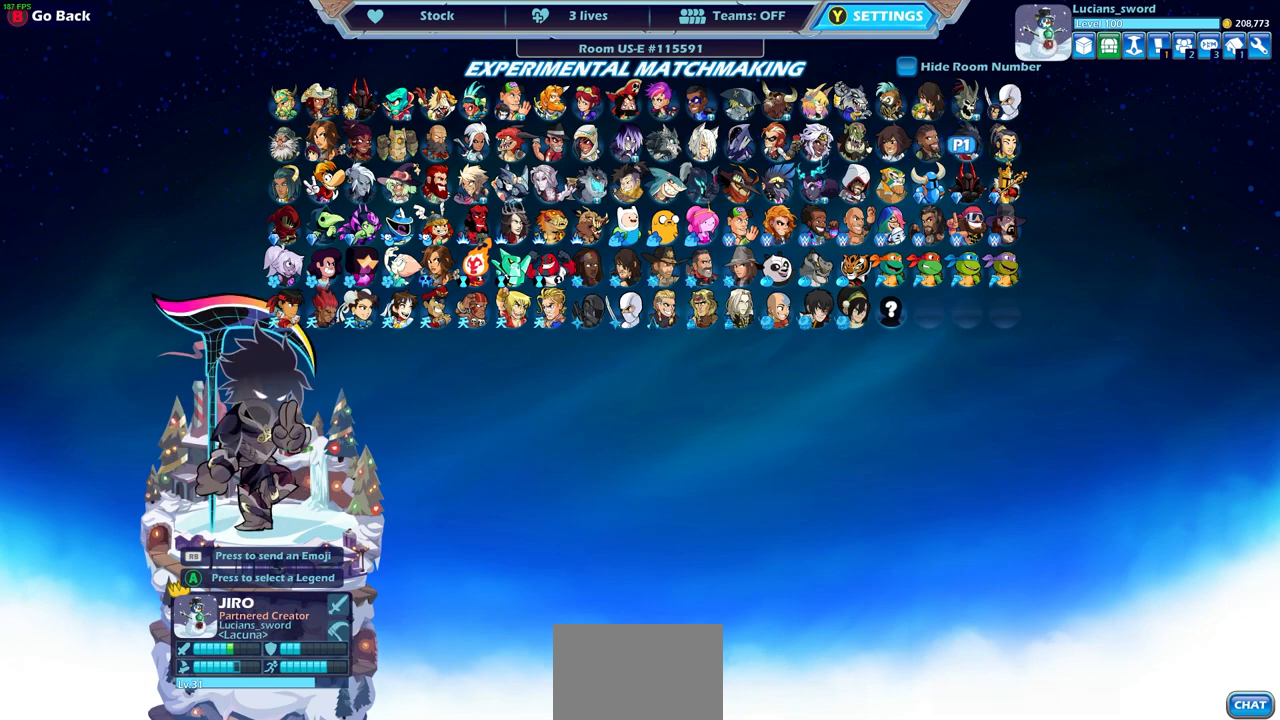
{"buttons": ["DPAD_UP"], "left_stick": "center", "right_stick": "center", "events": [[100, "DPAD_LEFT", "up"], [133, "DPAD_LEFT", "down"], [267, "DPAD_LEFT", "up"], [467, "DPAD_UP", "down"]]}
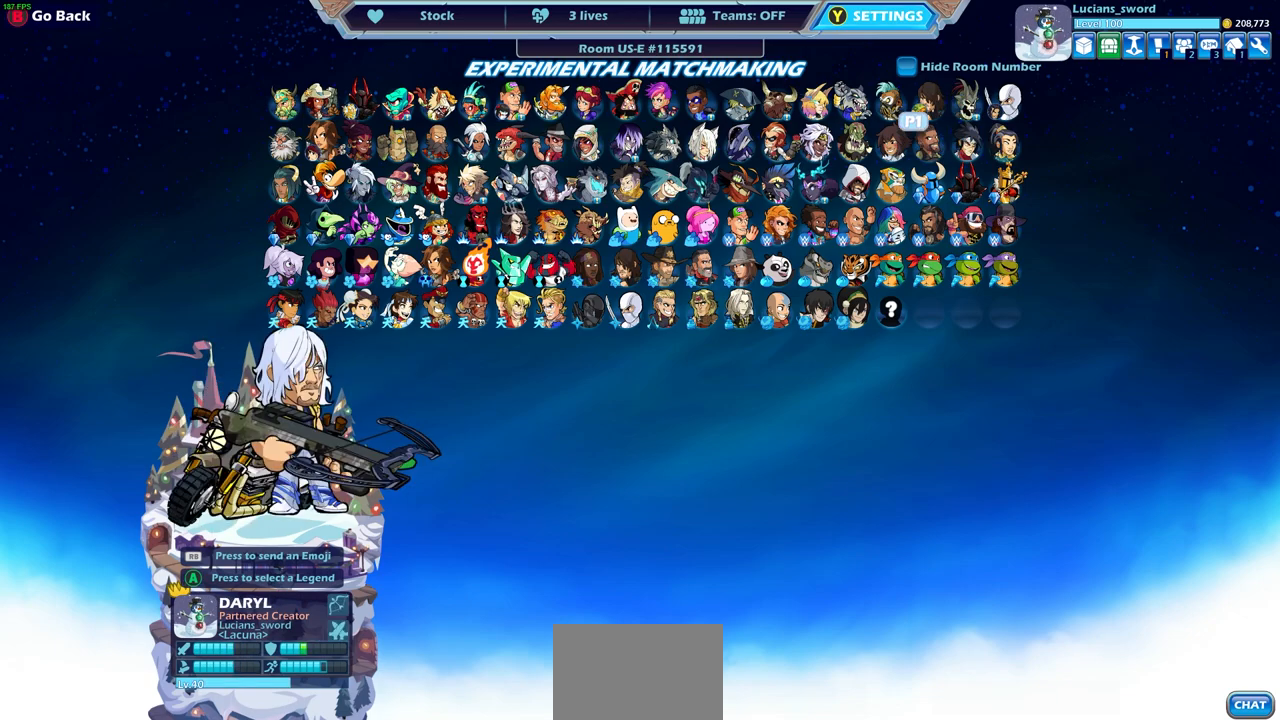
{"buttons": [], "left_stick": "center", "right_stick": "center", "events": [[100, "DPAD_UP", "up"], [250, "DPAD_LEFT", "down"], [383, "DPAD_LEFT", "up"]]}
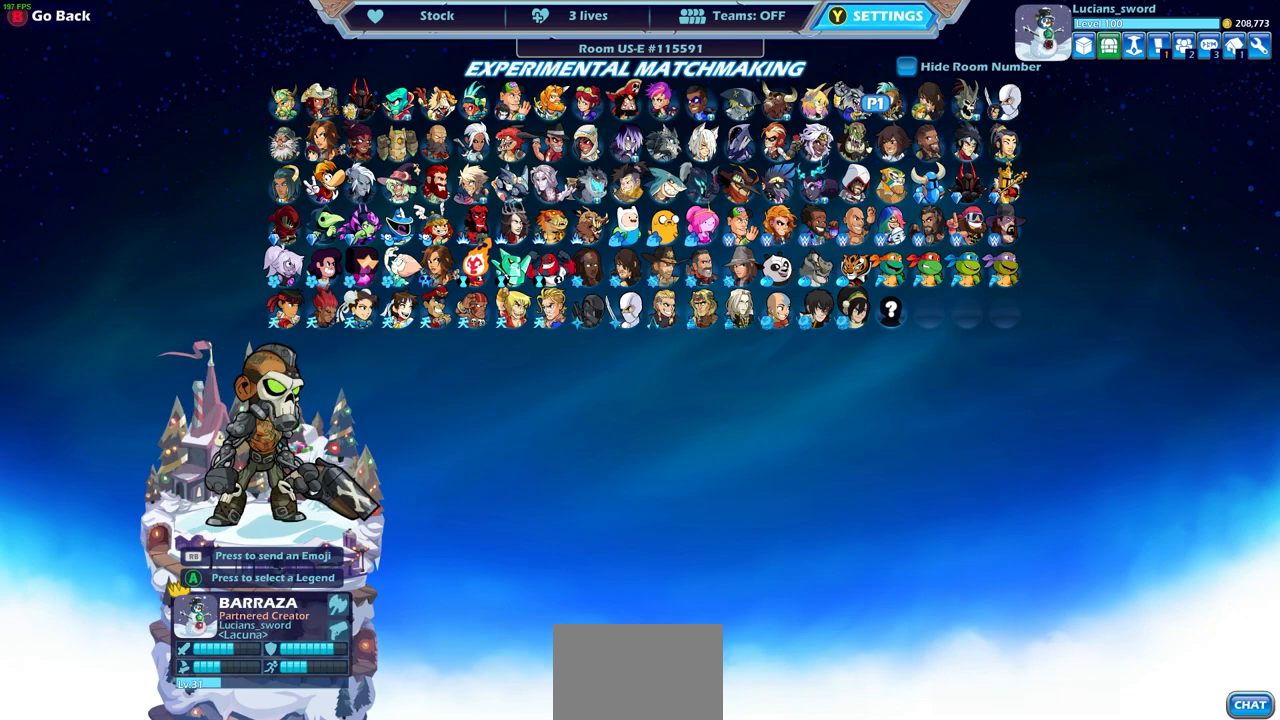
{"buttons": [], "left_stick": "center", "right_stick": "center", "events": [[17, "DPAD_DOWN", "down"], [150, "DPAD_DOWN", "up"], [333, "DPAD_LEFT", "down"], [467, "DPAD_LEFT", "up"]]}
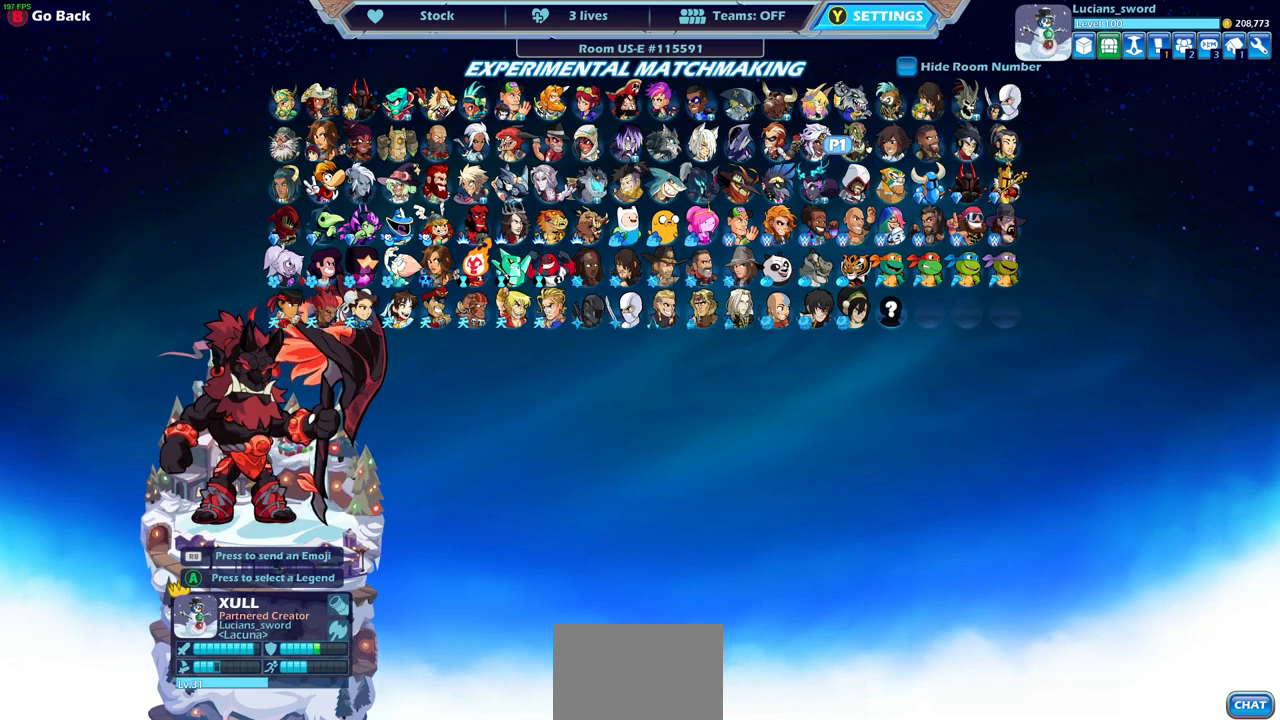
{"buttons": ["DPAD_DOWN"], "left_stick": "center", "right_stick": "center", "events": [[33, "DPAD_UP", "down"], [167, "DPAD_UP", "up"], [417, "DPAD_DOWN", "down"]]}
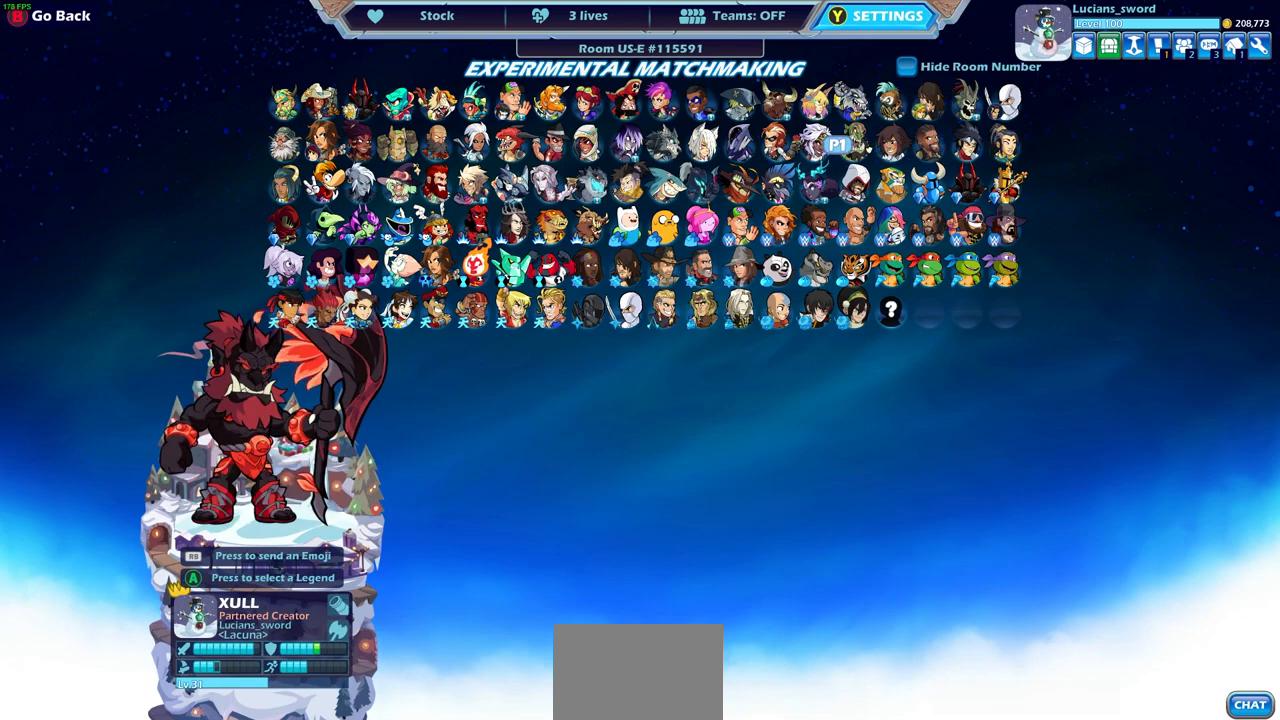
{"buttons": ["DPAD_DOWN"], "left_stick": "center", "right_stick": "center", "events": [[17, "DPAD_DOWN", "up"], [217, "DPAD_LEFT", "down"], [350, "DPAD_LEFT", "up"], [500, "DPAD_DOWN", "down"]]}
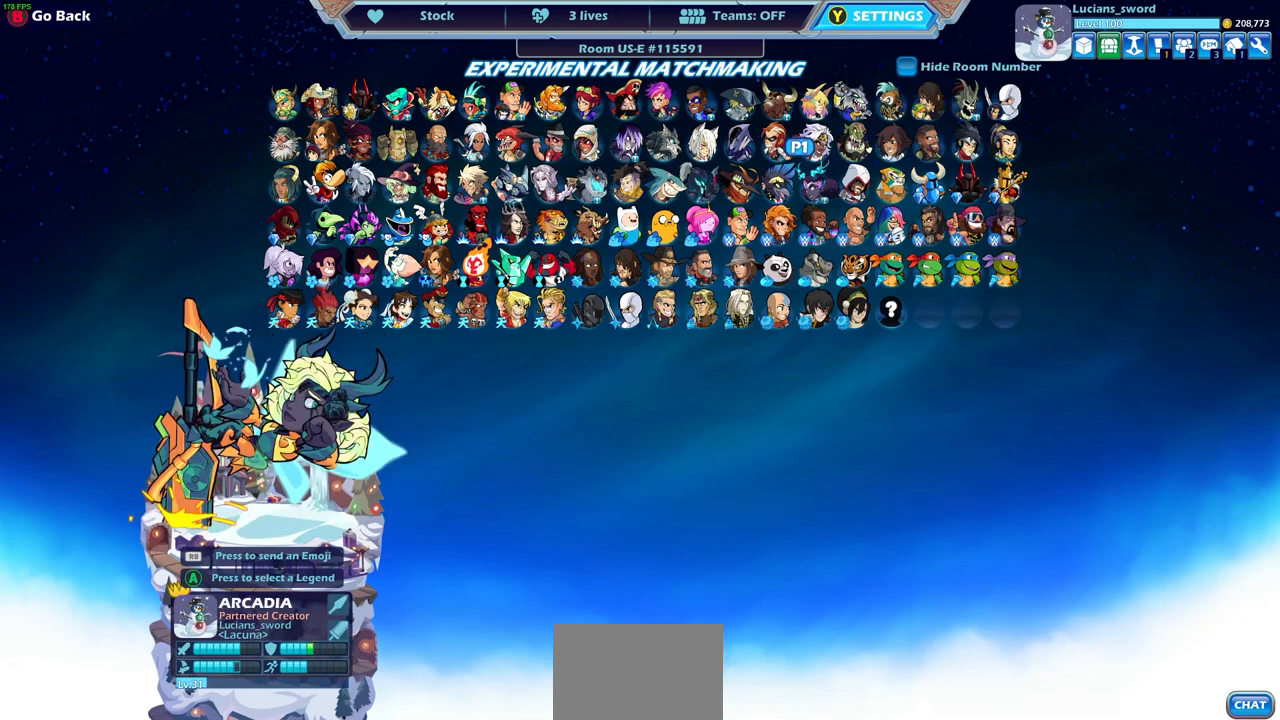
{"buttons": [], "left_stick": "center", "right_stick": "center", "events": [[83, "DPAD_DOWN", "up"], [183, "DPAD_RIGHT", "down"], [267, "DPAD_RIGHT", "up"], [367, "DPAD_RIGHT", "down"], [467, "DPAD_RIGHT", "up"]]}
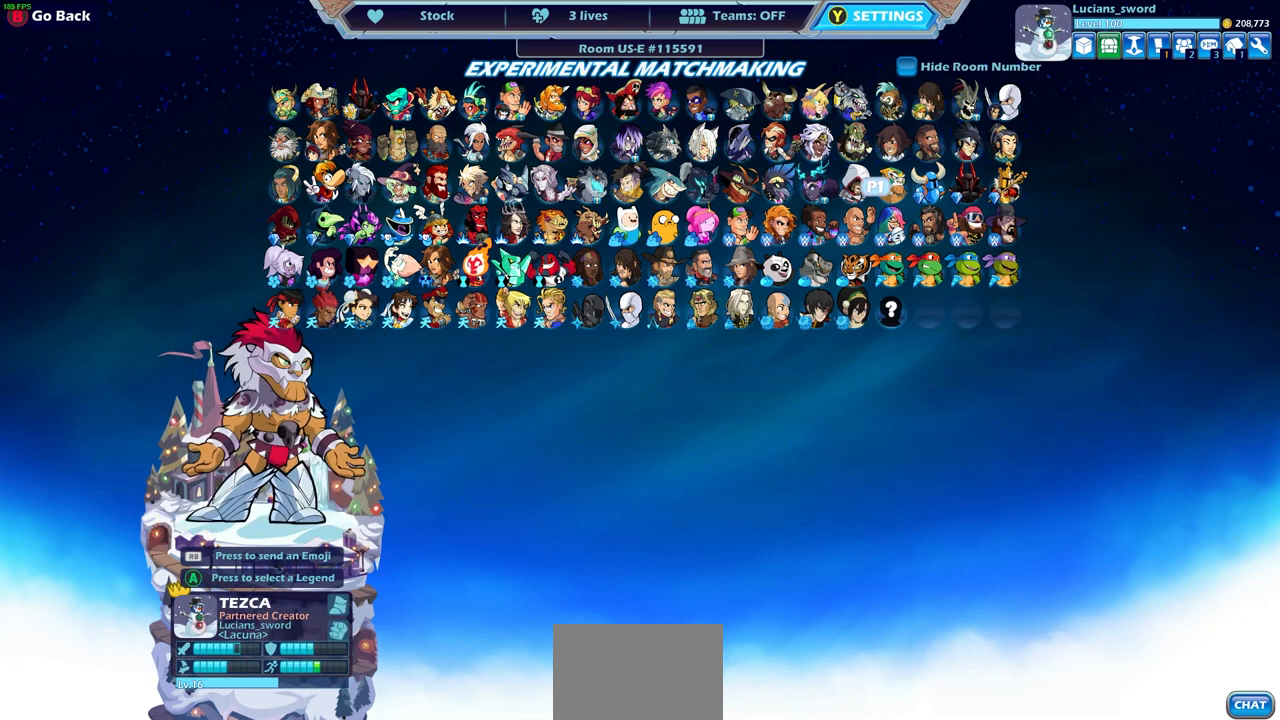
{"buttons": [], "left_stick": "center", "right_stick": "center", "events": [[100, "DPAD_RIGHT", "down"], [217, "DPAD_RIGHT", "up"], [350, "DPAD_RIGHT", "down"], [483, "DPAD_RIGHT", "up"]]}